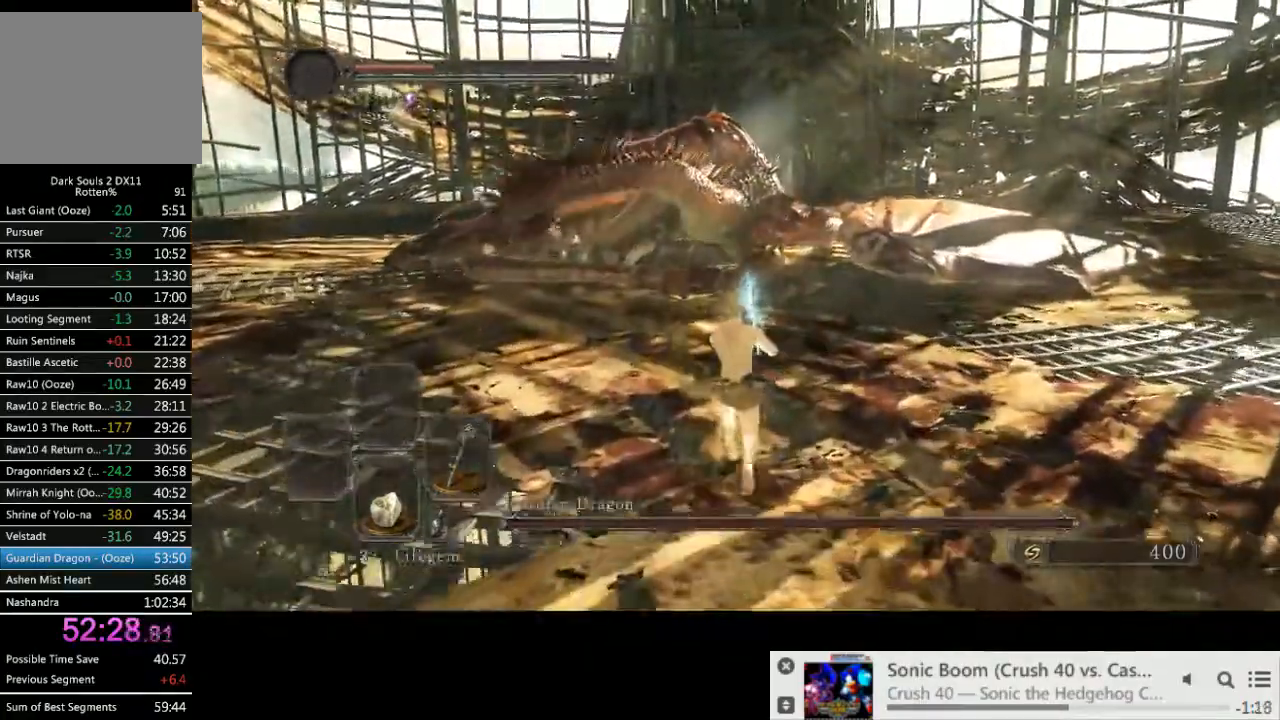
Gameplay with a controller (PlayStation layout); each line is a JSON object with the inputs held at the frame after it. "events" lists button and stick changes between this image and that frame as [ms after this image, input, new state], when the widget could be followed in between. Not read: L3 R2 R3.
{"buttons": [], "left_stick": "up", "right_stick": "center", "events": []}
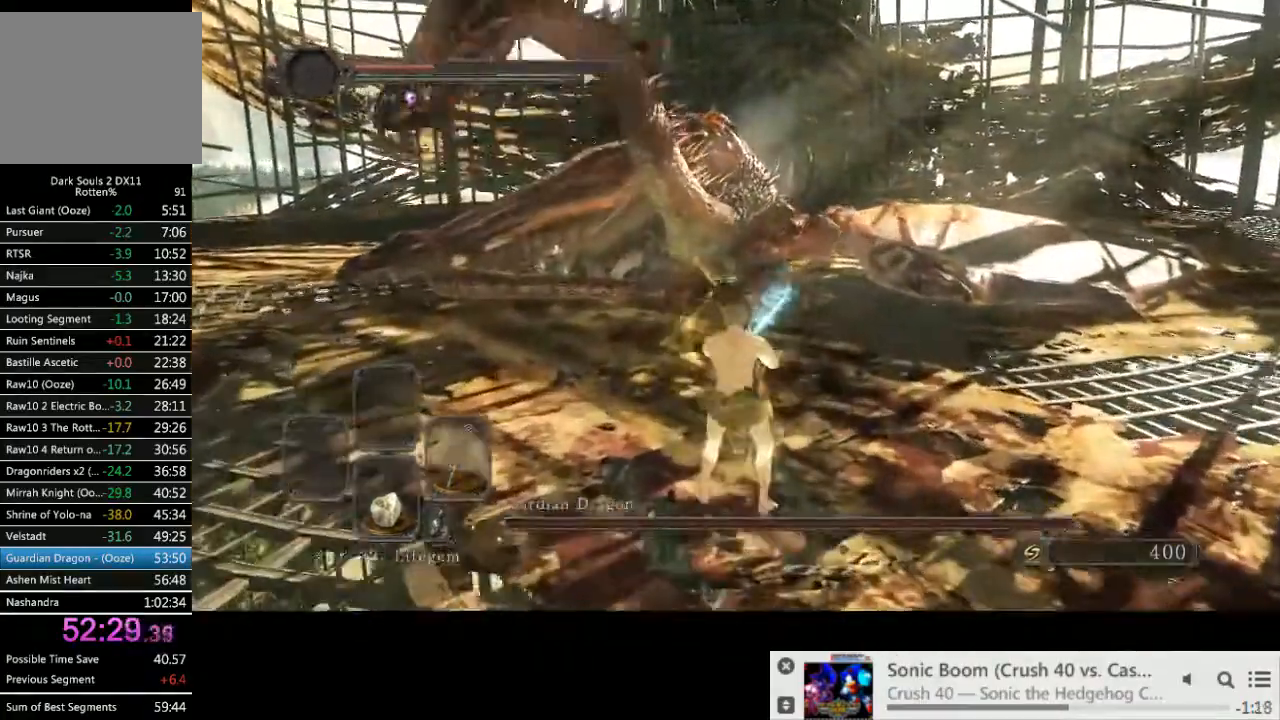
{"buttons": [], "left_stick": "center", "right_stick": "center", "events": [[33, "left_stick", "center"]]}
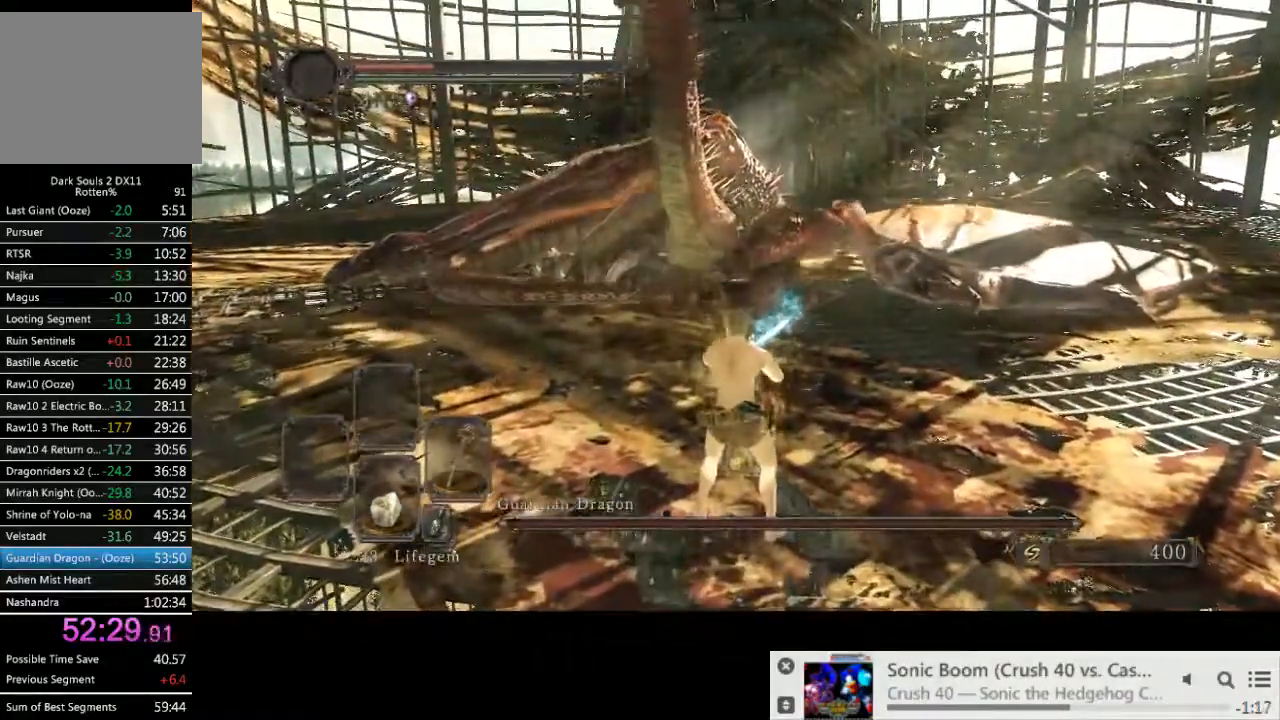
{"buttons": [], "left_stick": "center", "right_stick": "center", "events": []}
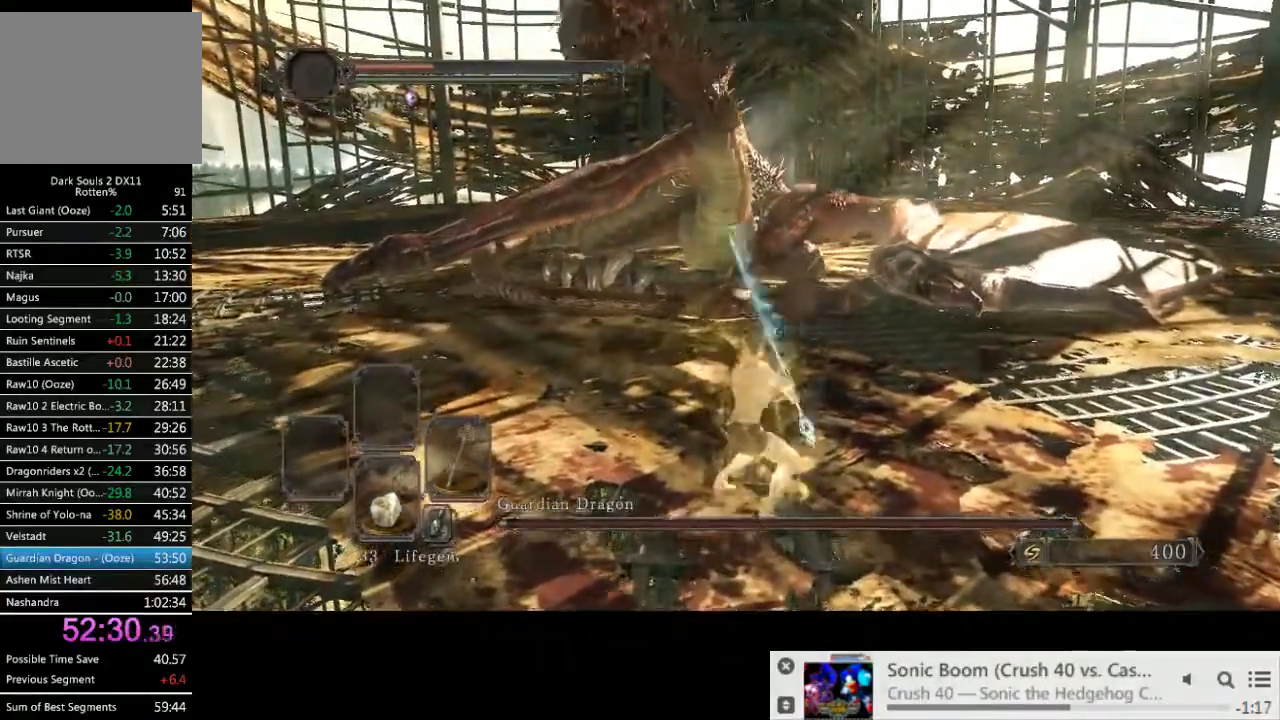
{"buttons": [], "left_stick": "center", "right_stick": "center", "events": []}
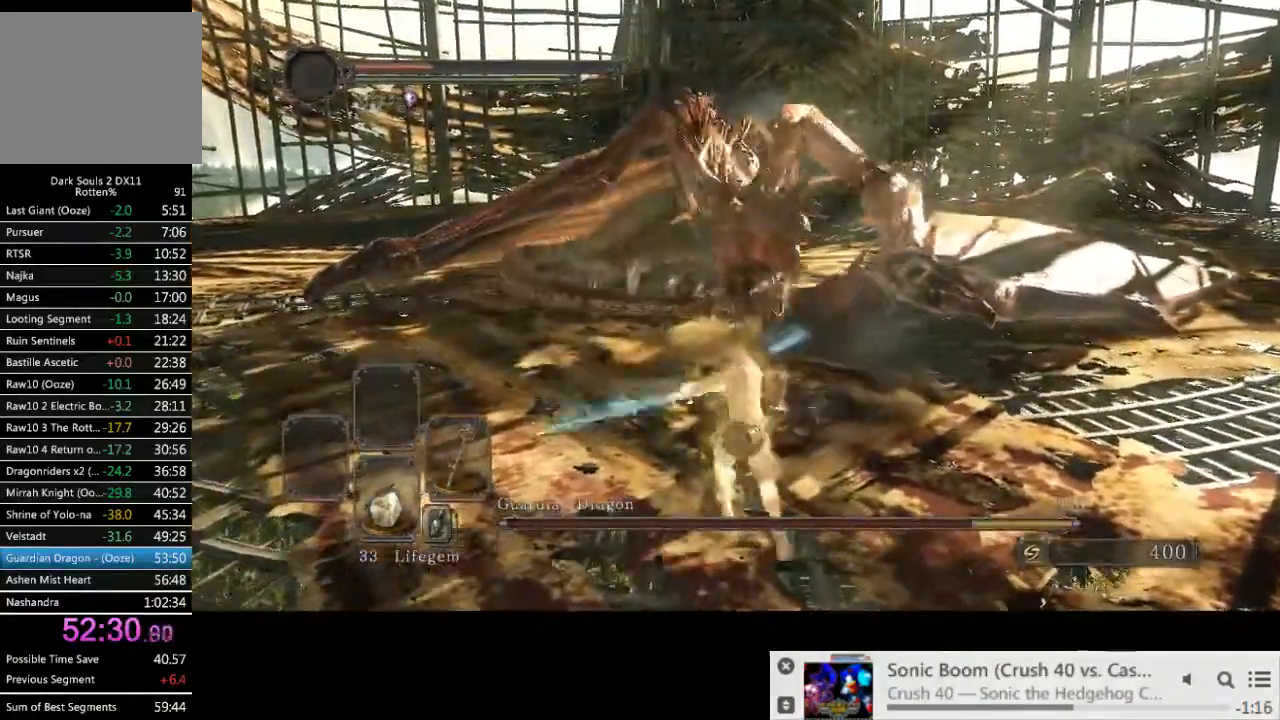
{"buttons": [], "left_stick": "center", "right_stick": "center", "events": []}
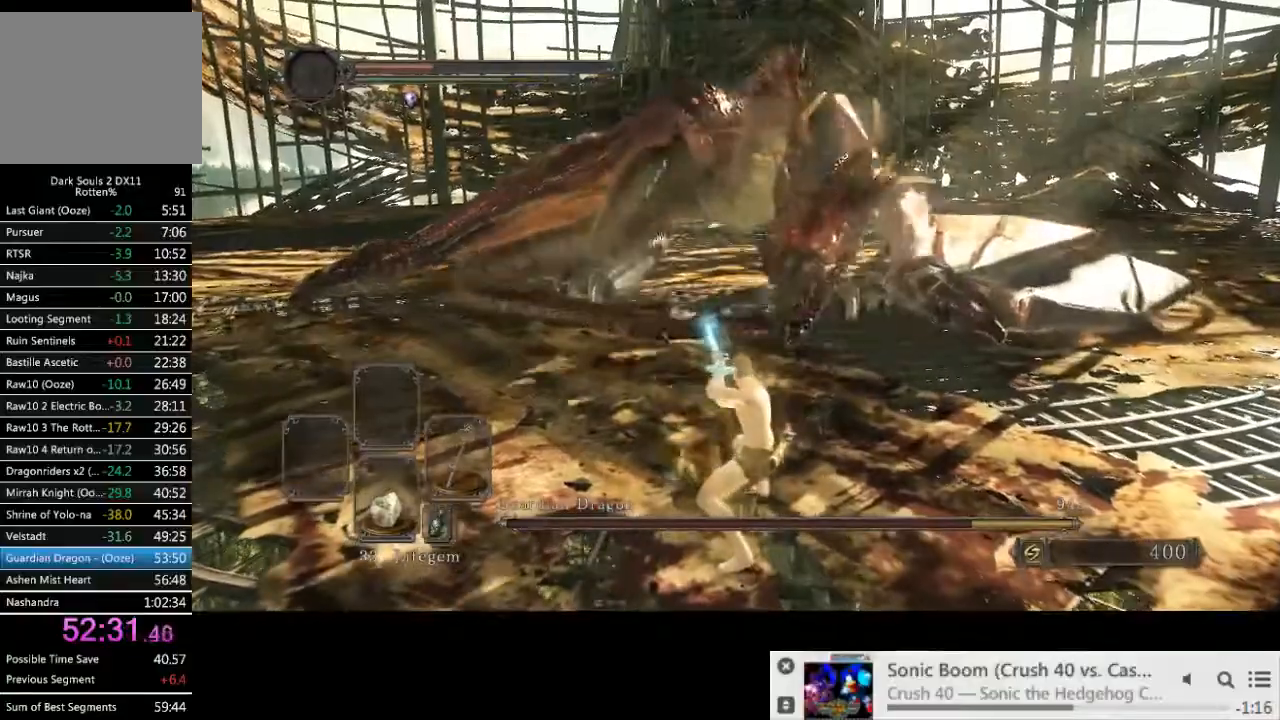
{"buttons": [], "left_stick": "up", "right_stick": "center", "events": [[33, "left_stick", "up"]]}
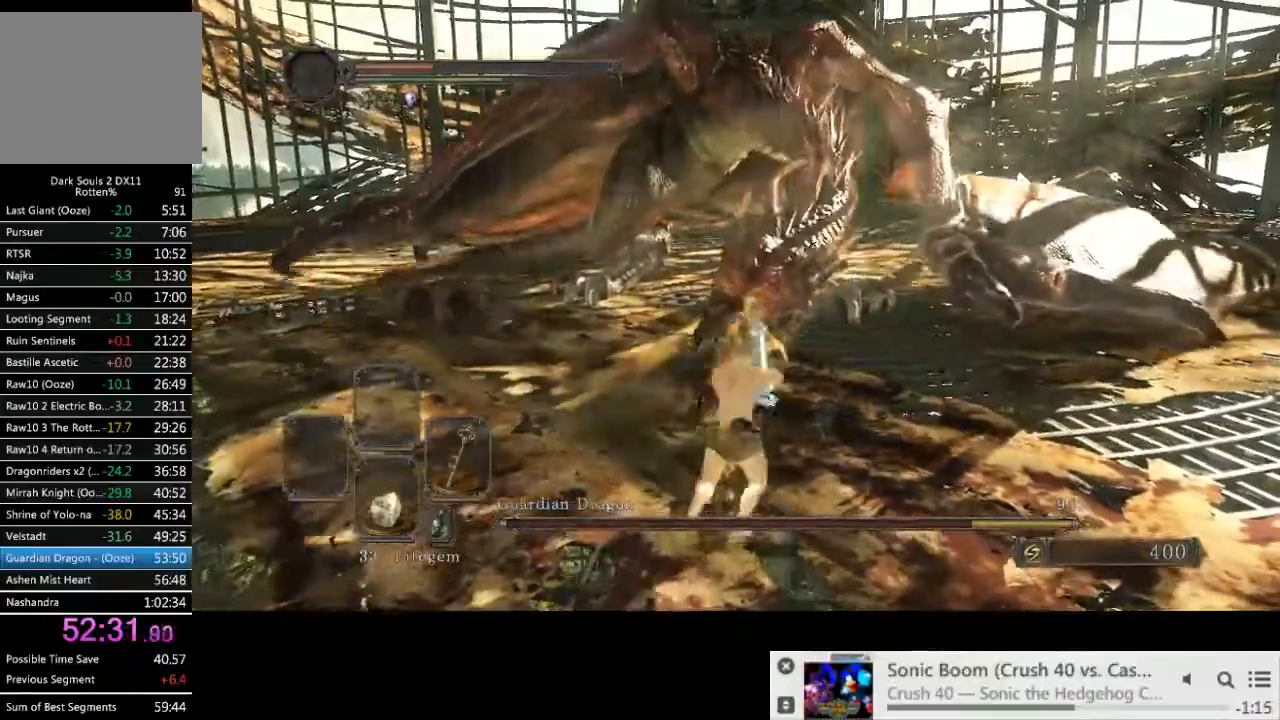
{"buttons": [], "left_stick": "up", "right_stick": "center", "events": []}
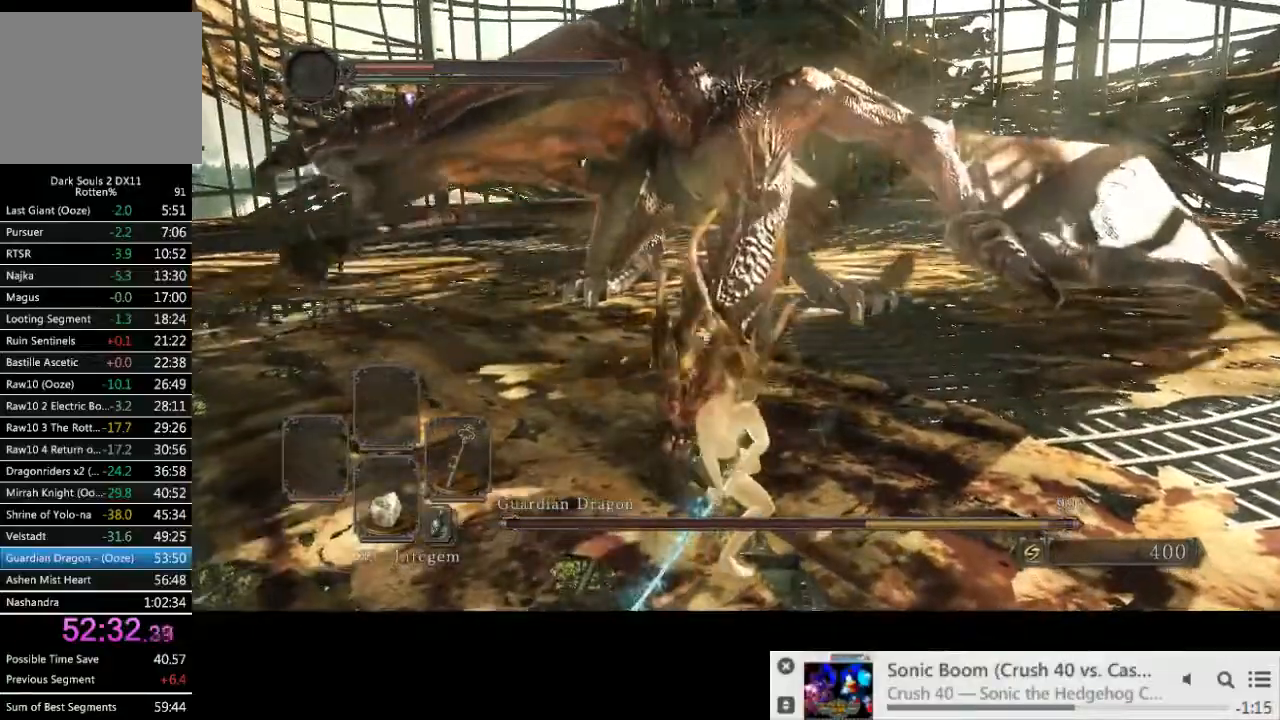
{"buttons": [], "left_stick": "up", "right_stick": "center", "events": []}
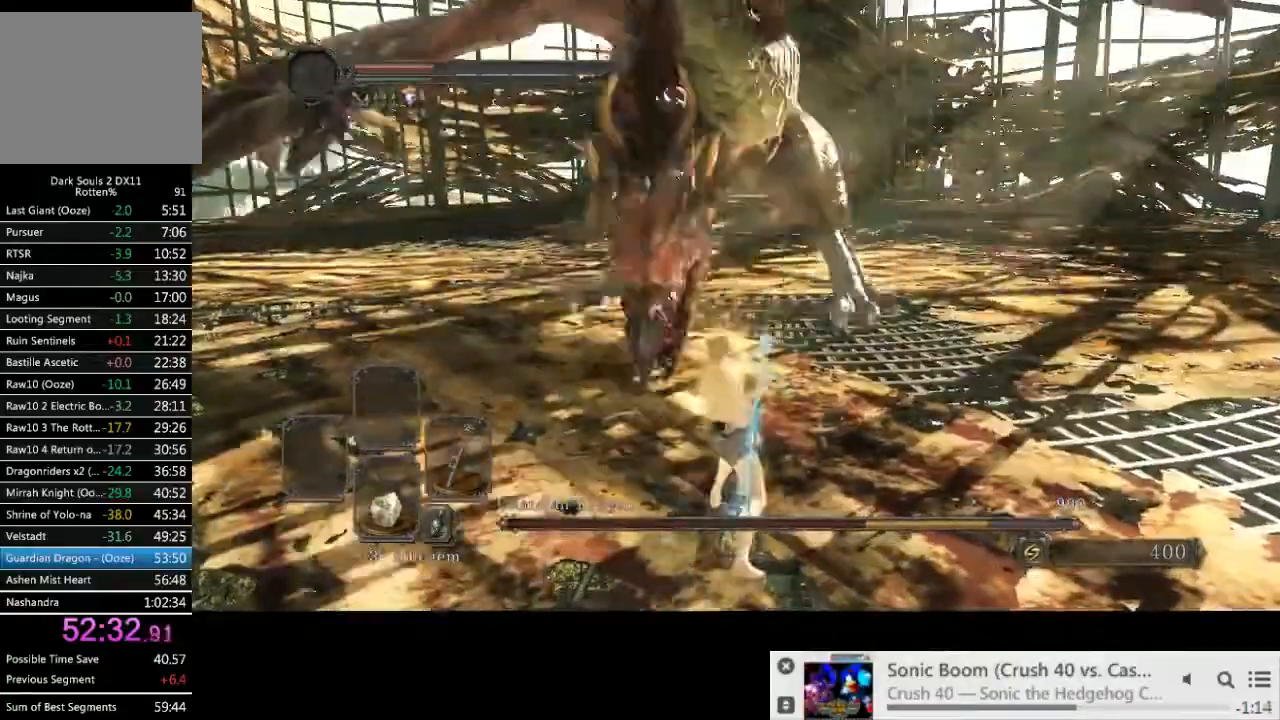
{"buttons": [], "left_stick": "up", "right_stick": "center", "events": []}
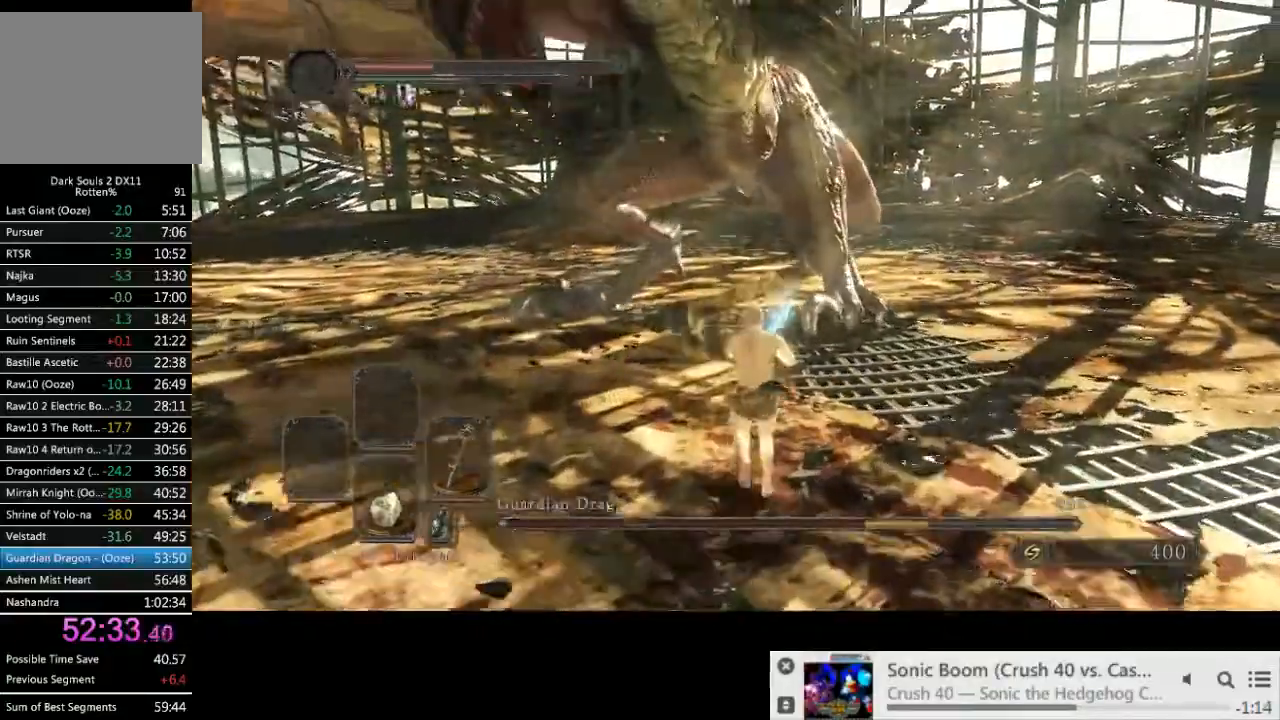
{"buttons": [], "left_stick": "up", "right_stick": "center", "events": []}
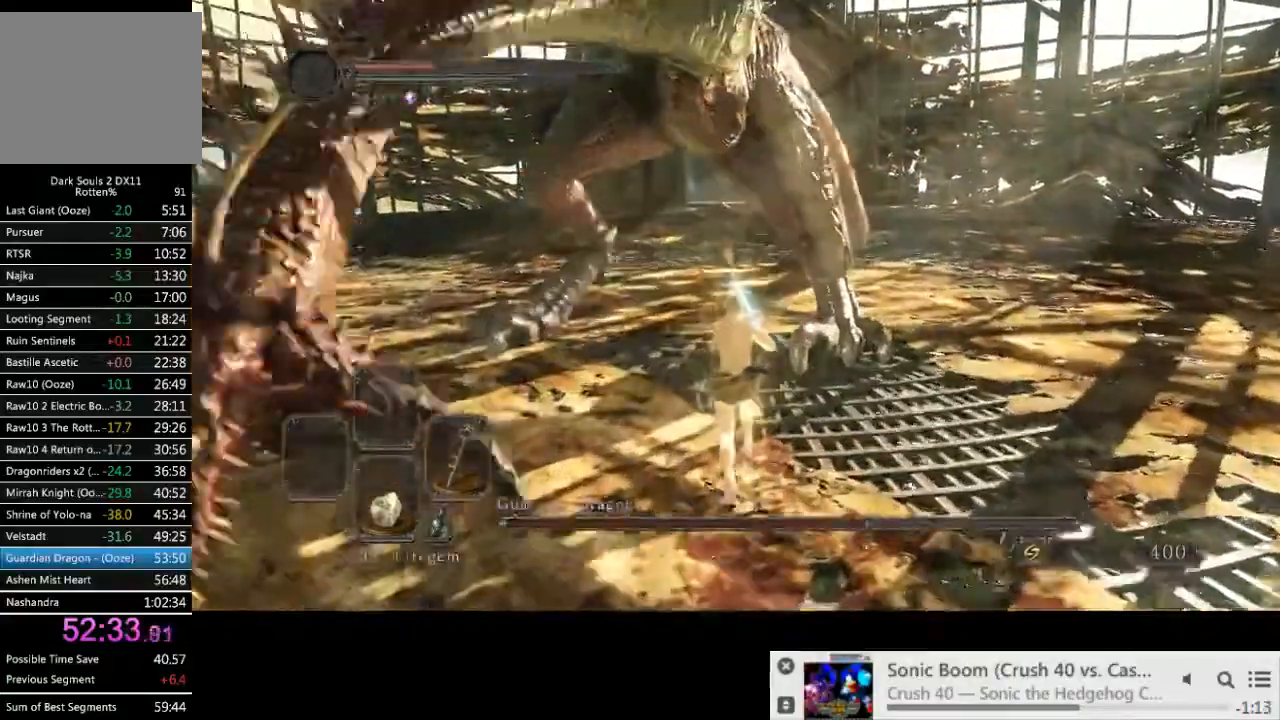
{"buttons": [], "left_stick": "up", "right_stick": "center", "events": []}
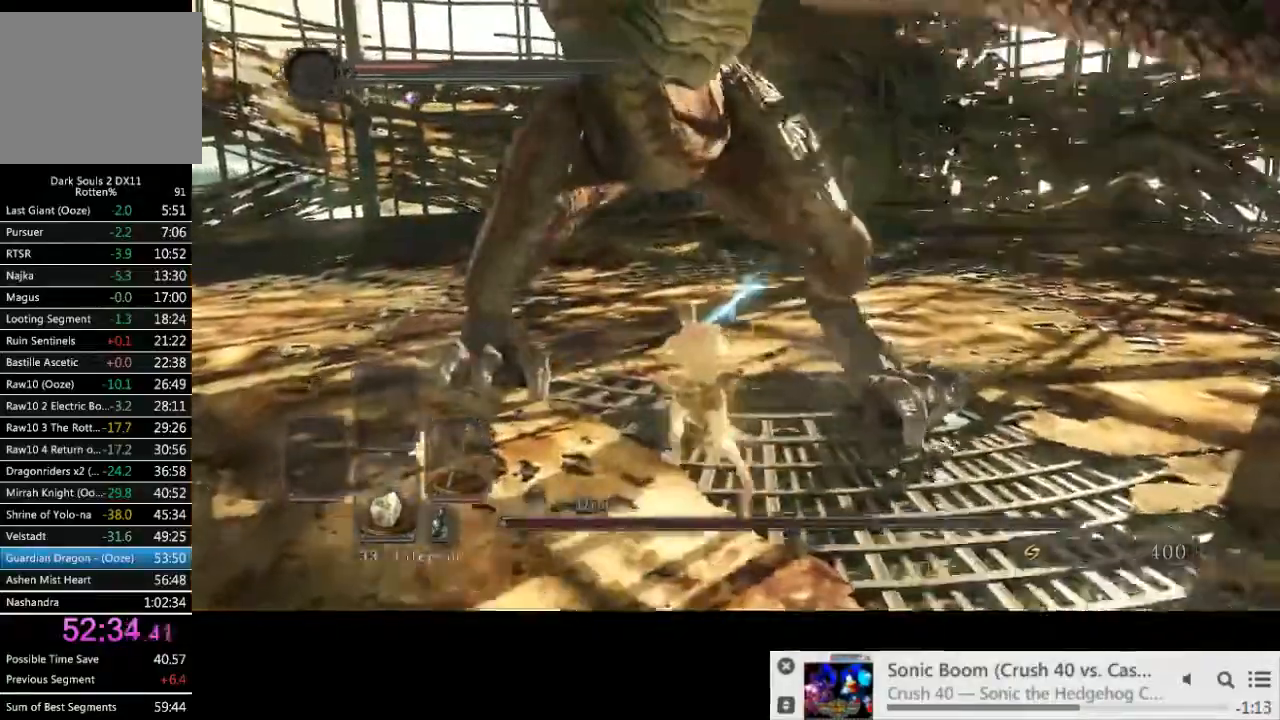
{"buttons": [], "left_stick": "up", "right_stick": "center", "events": [[317, "R1", "down"], [433, "R1", "up"]]}
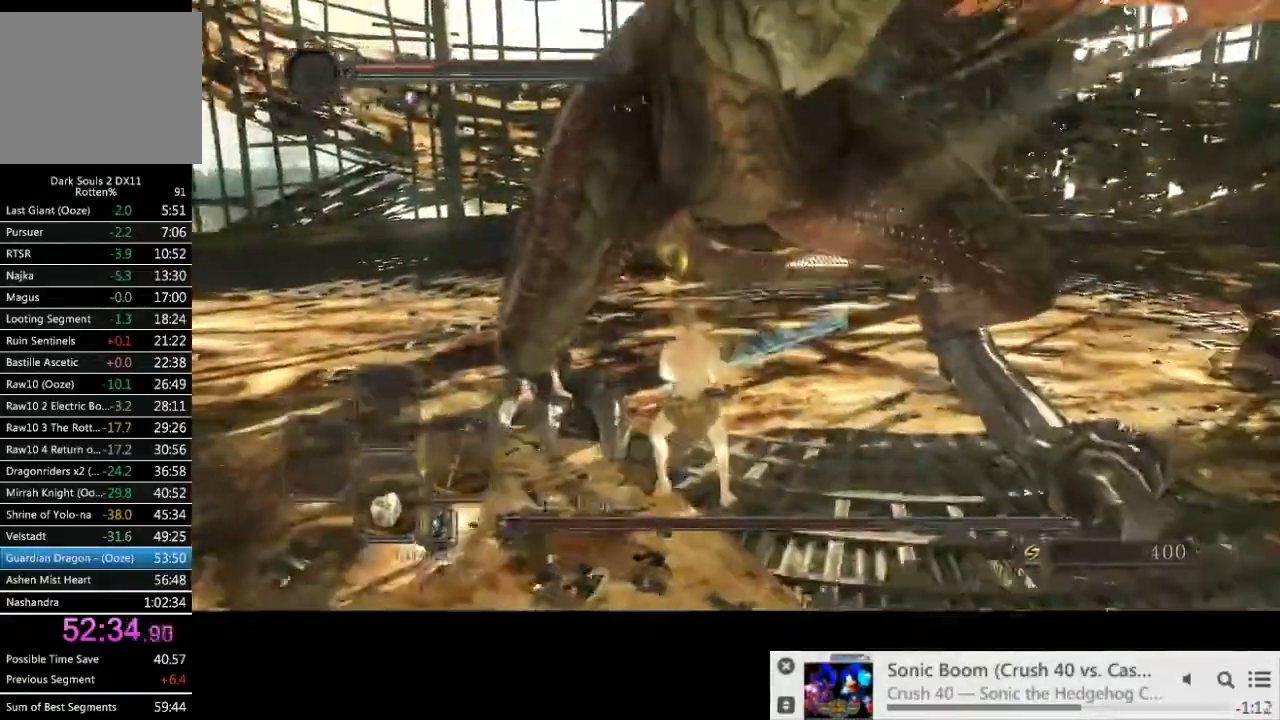
{"buttons": [], "left_stick": "up", "right_stick": "center", "events": [[200, "R1", "down"], [250, "R1", "up"], [367, "R1", "down"], [467, "R1", "up"]]}
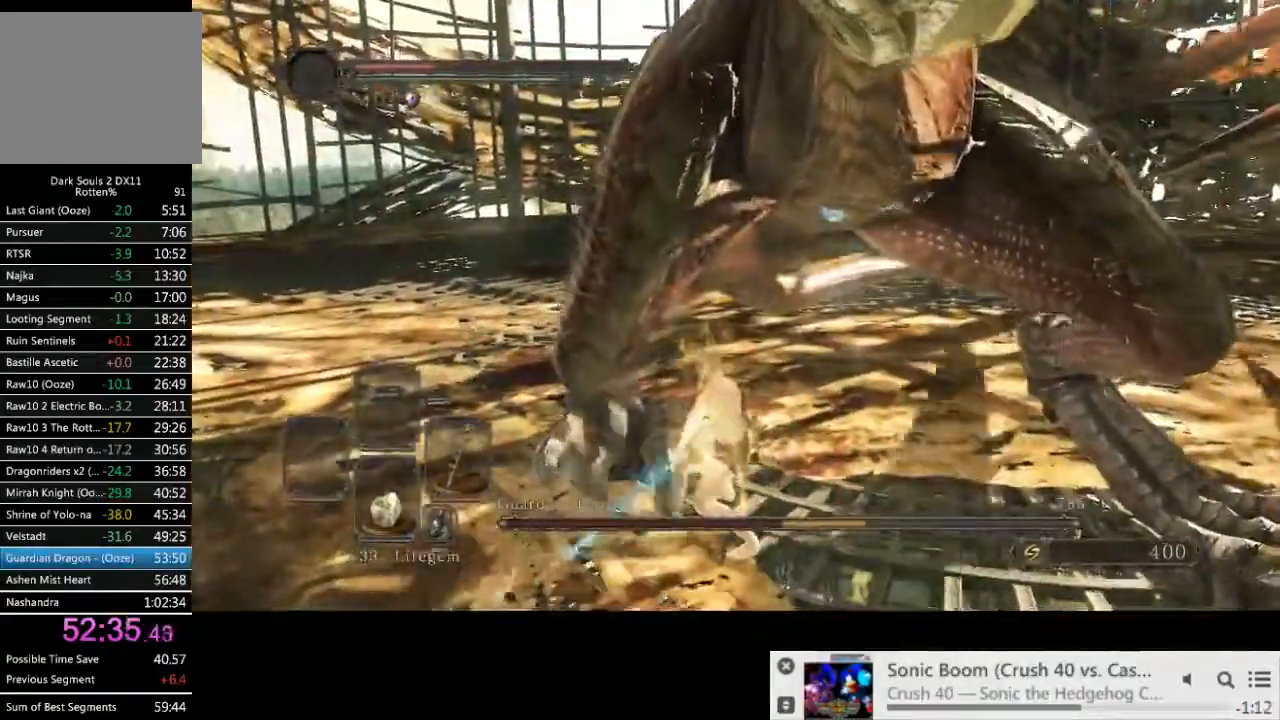
{"buttons": ["R1"], "left_stick": "up", "right_stick": "center", "events": [[67, "R1", "down"], [167, "R1", "up"], [267, "R1", "down"], [367, "R1", "up"], [467, "R1", "down"]]}